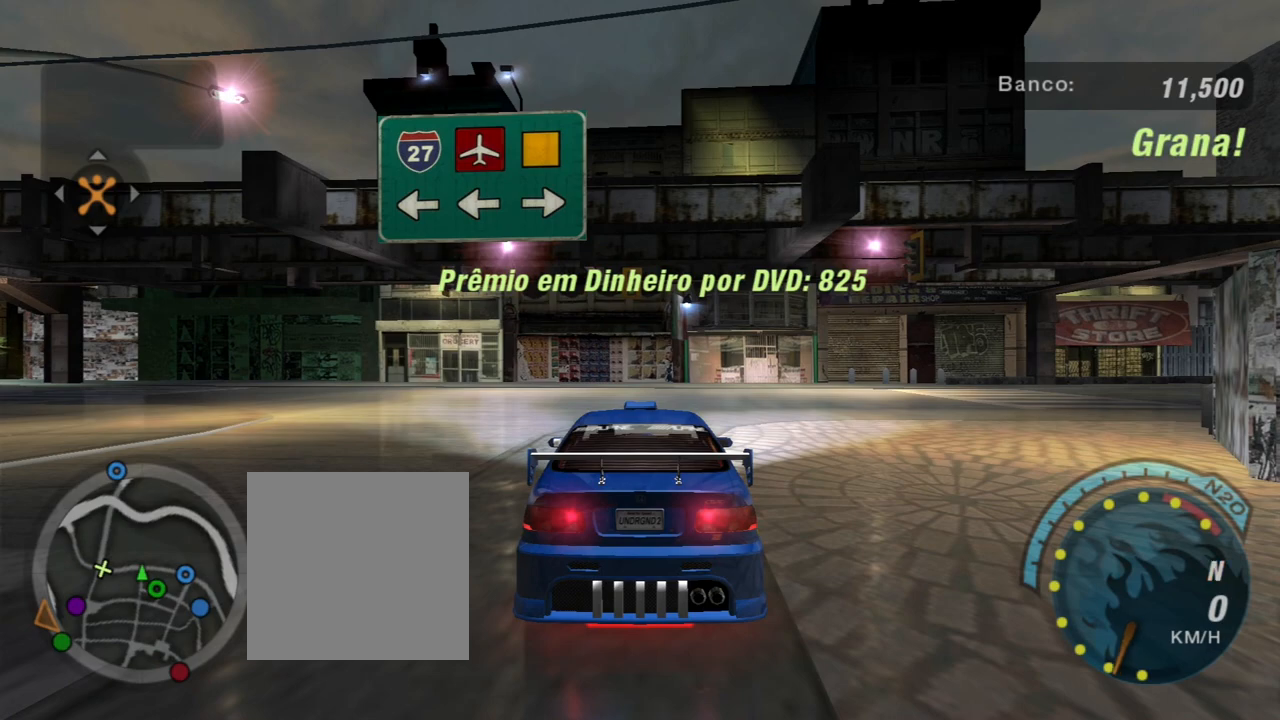
Gameplay with a controller (Xbox layout); each line is a JSON object with the inputs held at the frame after it. "events" lists button and stick changes between this image and that frame as [ms after this image, input, new state], when the widget could be followed in between. Not read: L3.
{"buttons": ["R2"], "left_stick": "center", "right_stick": "center", "events": []}
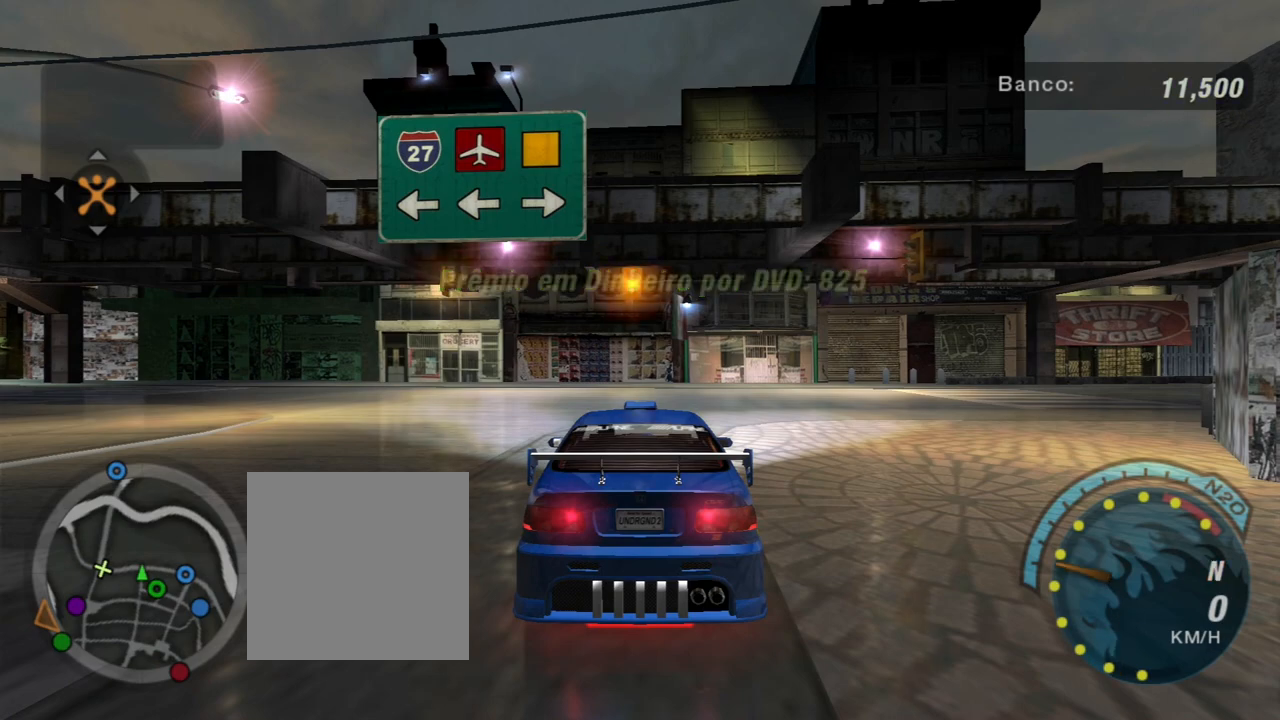
{"buttons": ["R2"], "left_stick": "center", "right_stick": "center", "events": []}
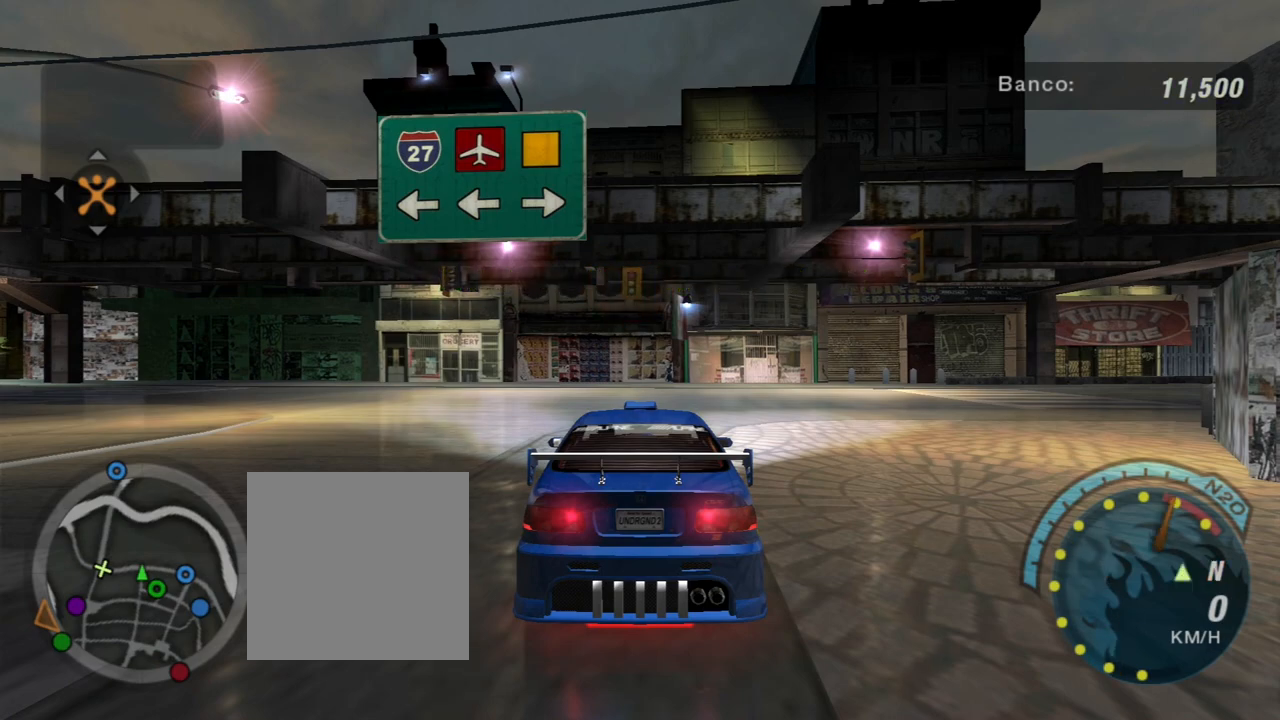
{"buttons": ["R2"], "left_stick": "left", "right_stick": "center", "events": [[100, "R1", "down"], [234, "R1", "up"], [267, "left_stick", "left"]]}
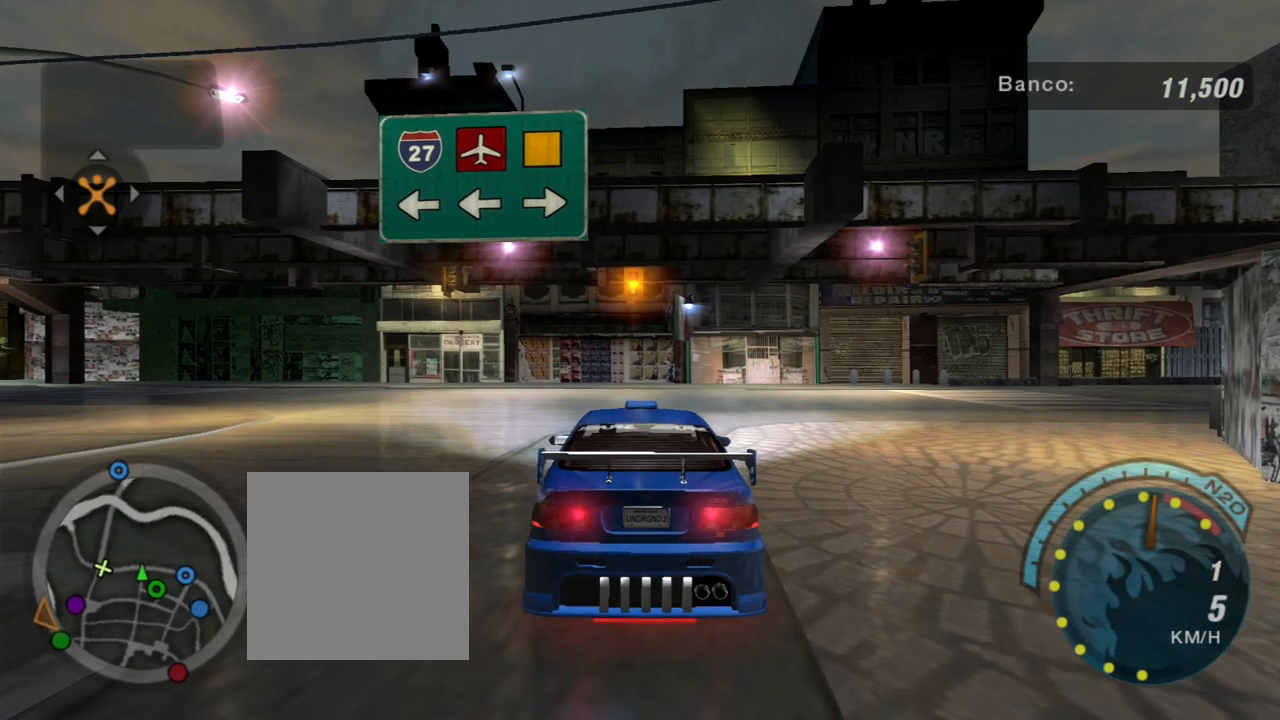
{"buttons": ["R2"], "left_stick": "up-left", "right_stick": "center", "events": [[133, "left_stick", "center"], [233, "left_stick", "left"], [467, "left_stick", "up-left"]]}
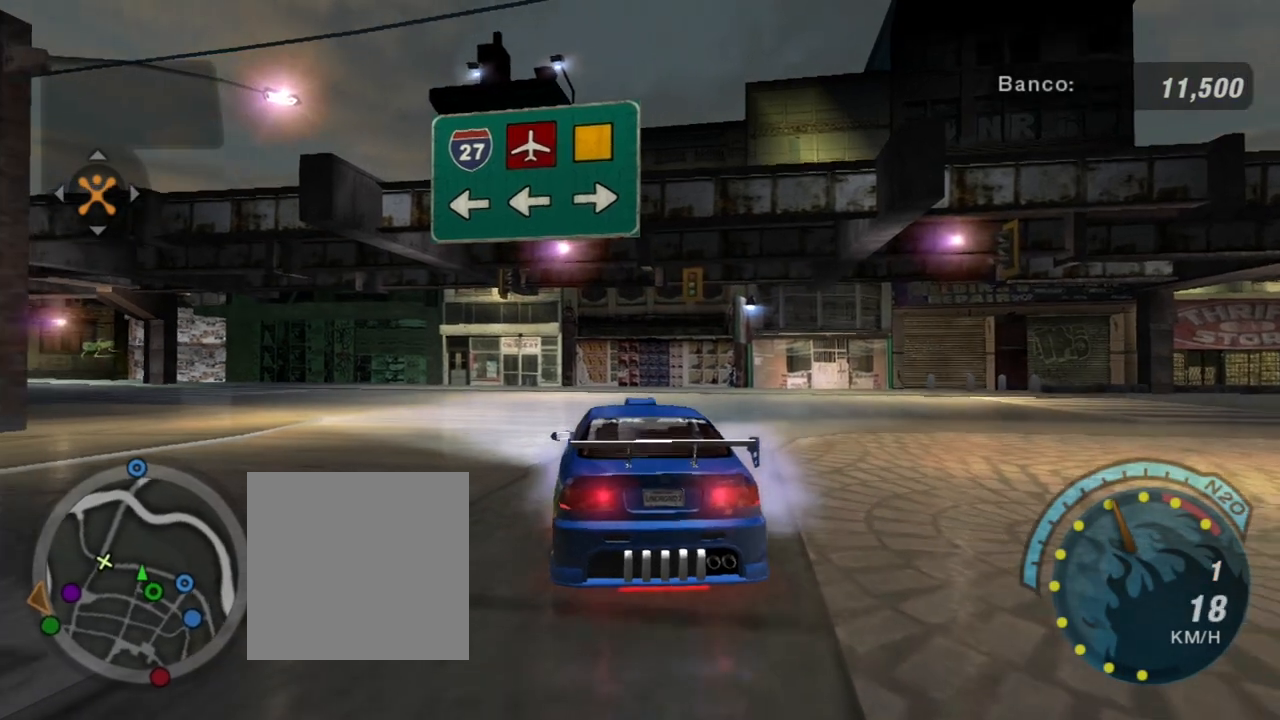
{"buttons": ["R2"], "left_stick": "up-left", "right_stick": "center", "events": [[167, "left_stick", "left"], [401, "left_stick", "up-left"]]}
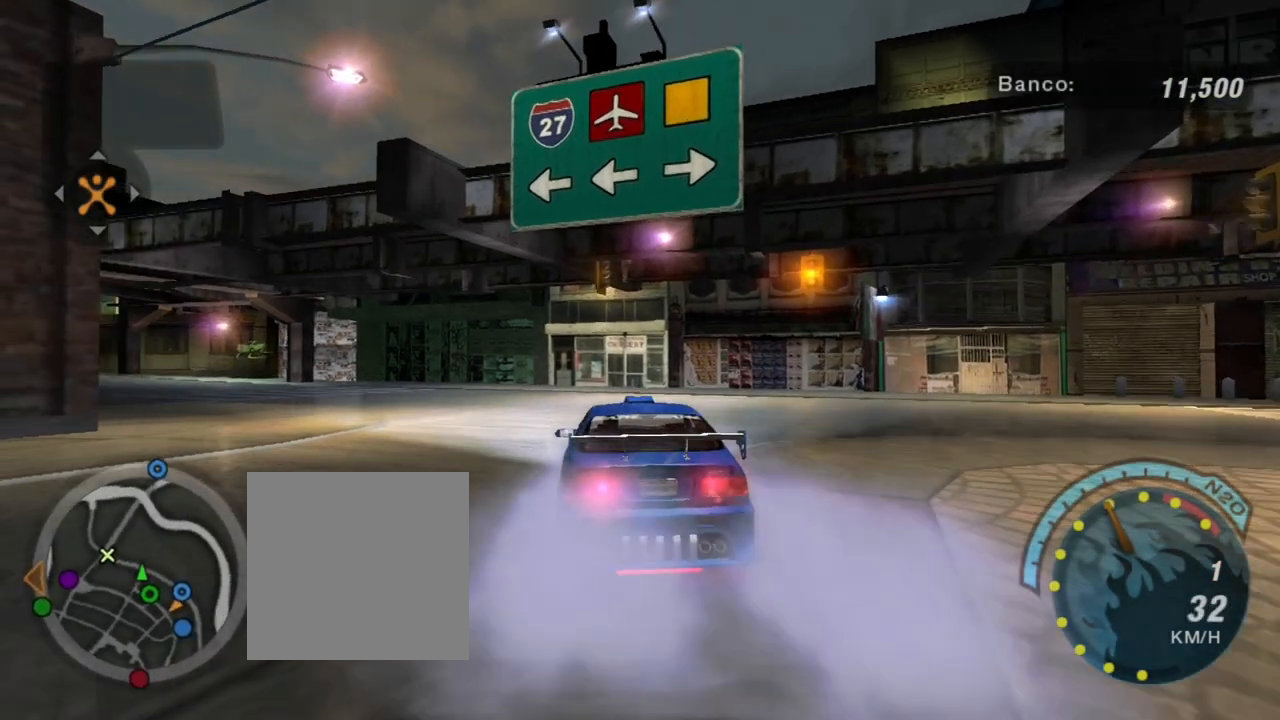
{"buttons": ["R2"], "left_stick": "left", "right_stick": "center", "events": [[267, "left_stick", "left"]]}
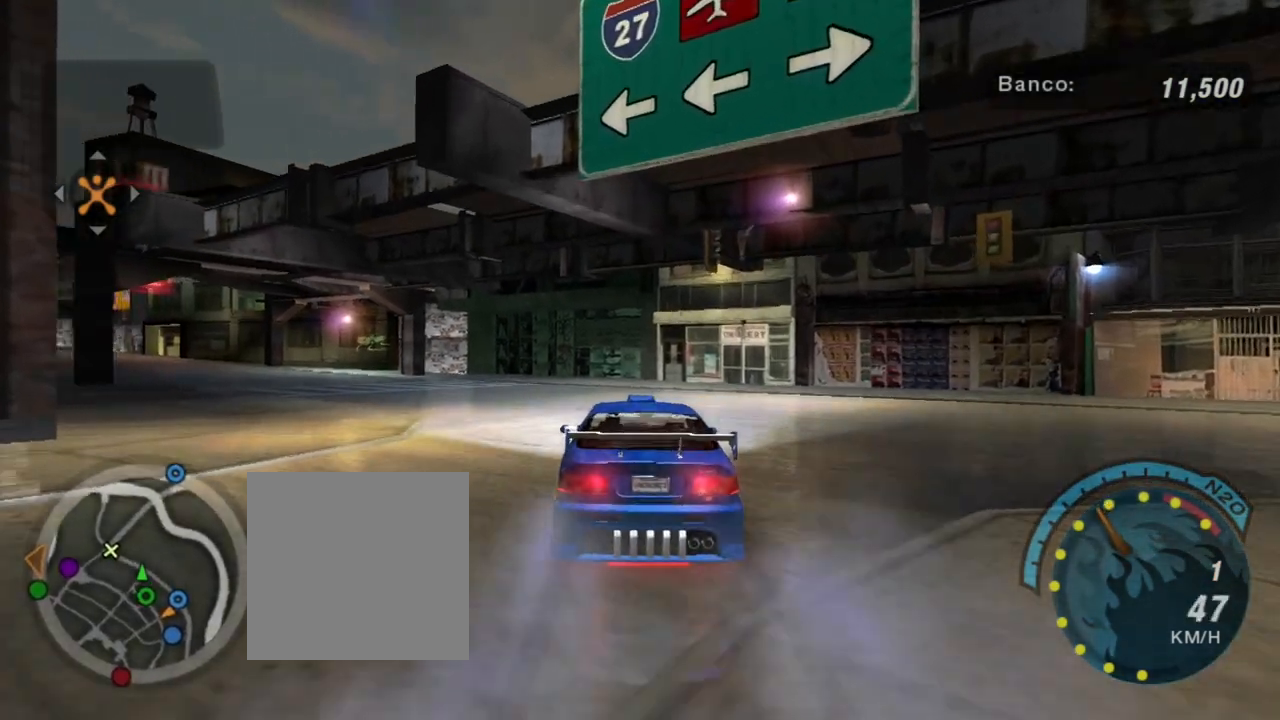
{"buttons": ["R2"], "left_stick": "left", "right_stick": "center", "events": [[67, "left_stick", "center"], [201, "left_stick", "left"], [401, "left_stick", "center"], [467, "left_stick", "left"]]}
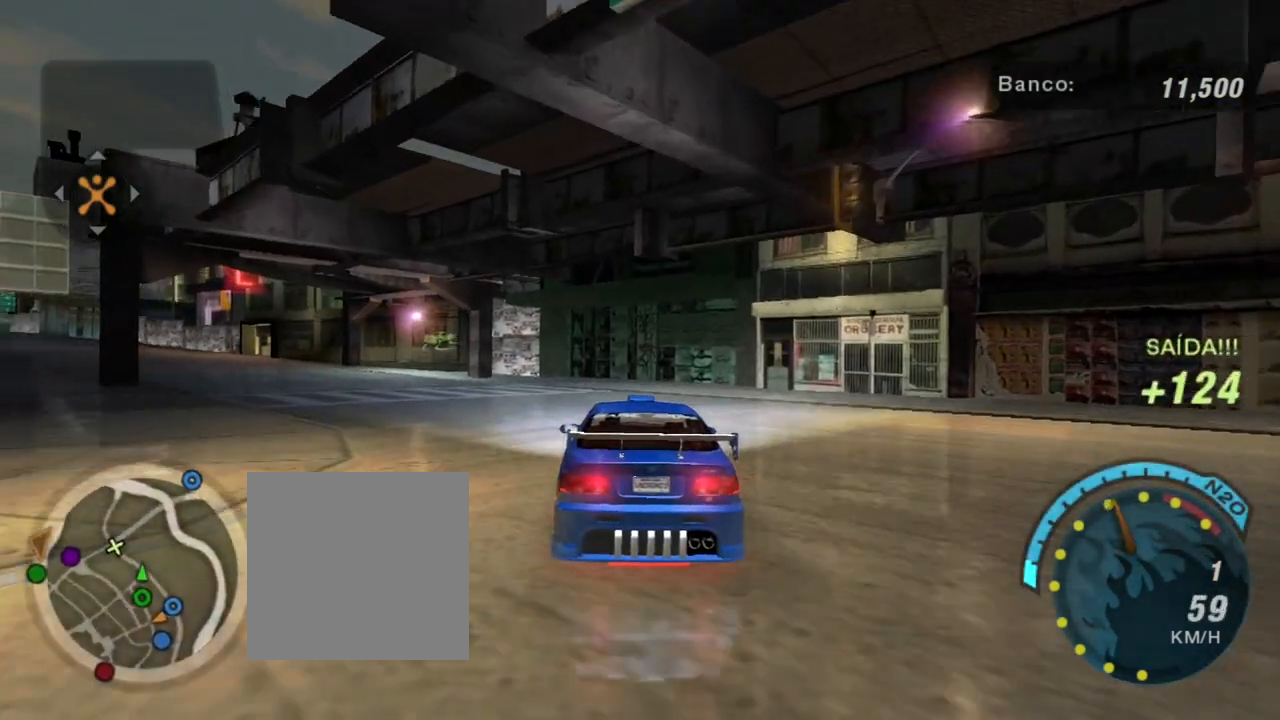
{"buttons": [], "left_stick": "down-left", "right_stick": "center", "events": [[233, "left_stick", "center"], [267, "R2", "up"], [467, "left_stick", "down-left"]]}
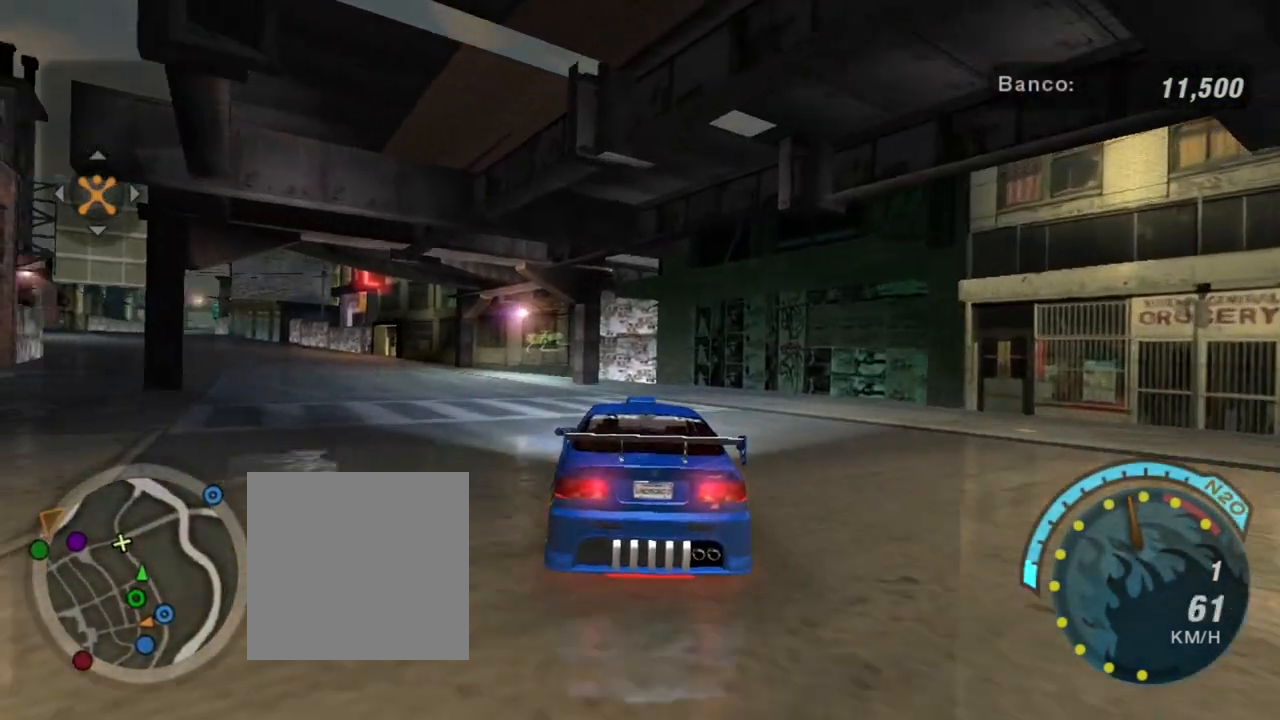
{"buttons": [], "left_stick": "center", "right_stick": "center", "events": [[167, "left_stick", "center"], [267, "left_stick", "left"], [334, "left_stick", "down-left"], [501, "left_stick", "center"]]}
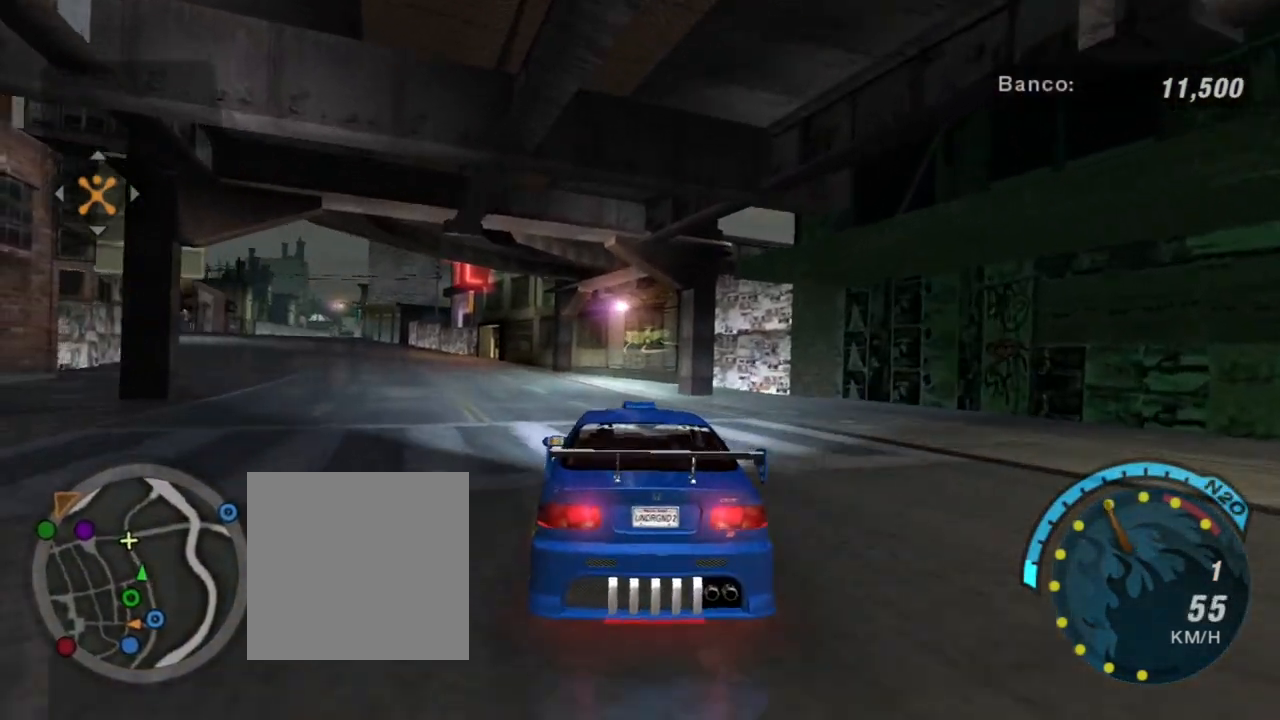
{"buttons": ["R2"], "left_stick": "center", "right_stick": "center", "events": [[300, "left_stick", "right"], [434, "R2", "down"], [467, "left_stick", "center"]]}
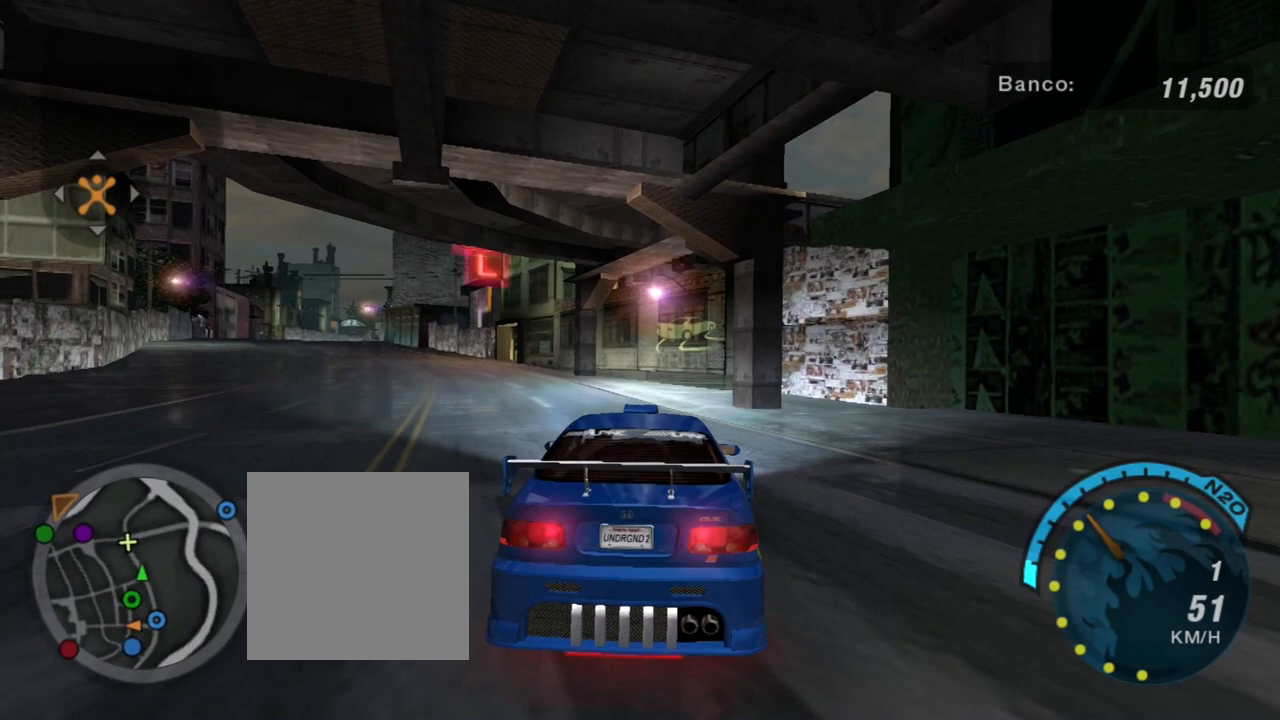
{"buttons": [], "left_stick": "right", "right_stick": "center", "events": [[134, "R2", "up"], [501, "left_stick", "right"]]}
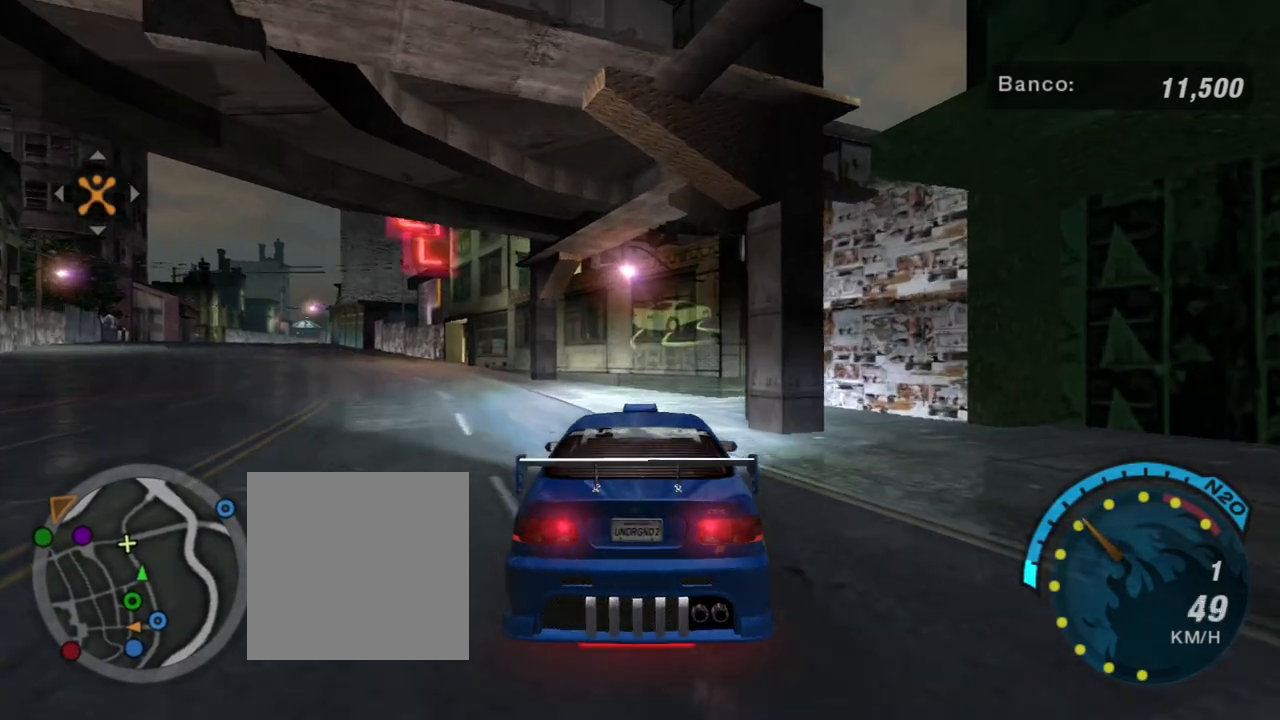
{"buttons": ["L2"], "left_stick": "center", "right_stick": "center", "events": [[133, "L2", "down"], [200, "left_stick", "center"], [400, "L2", "up"], [500, "L2", "down"]]}
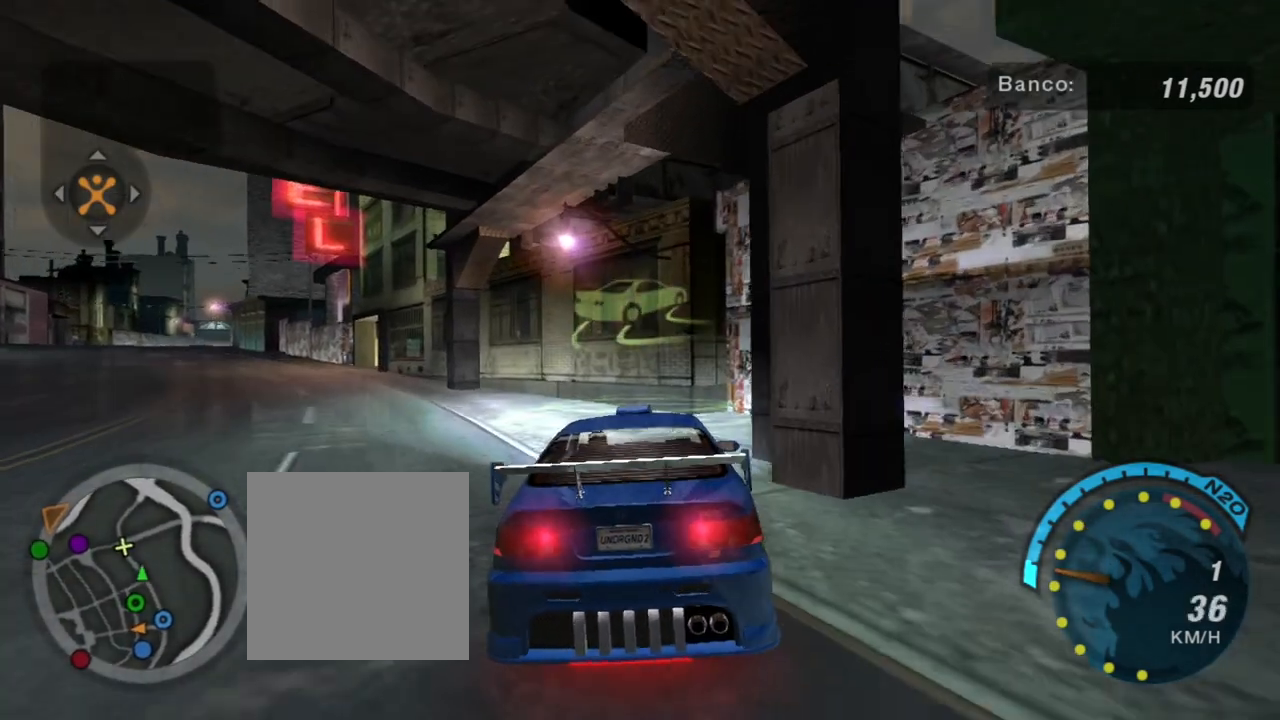
{"buttons": [], "left_stick": "center", "right_stick": "center", "events": [[167, "L2", "up"], [334, "L2", "down"], [501, "L2", "up"]]}
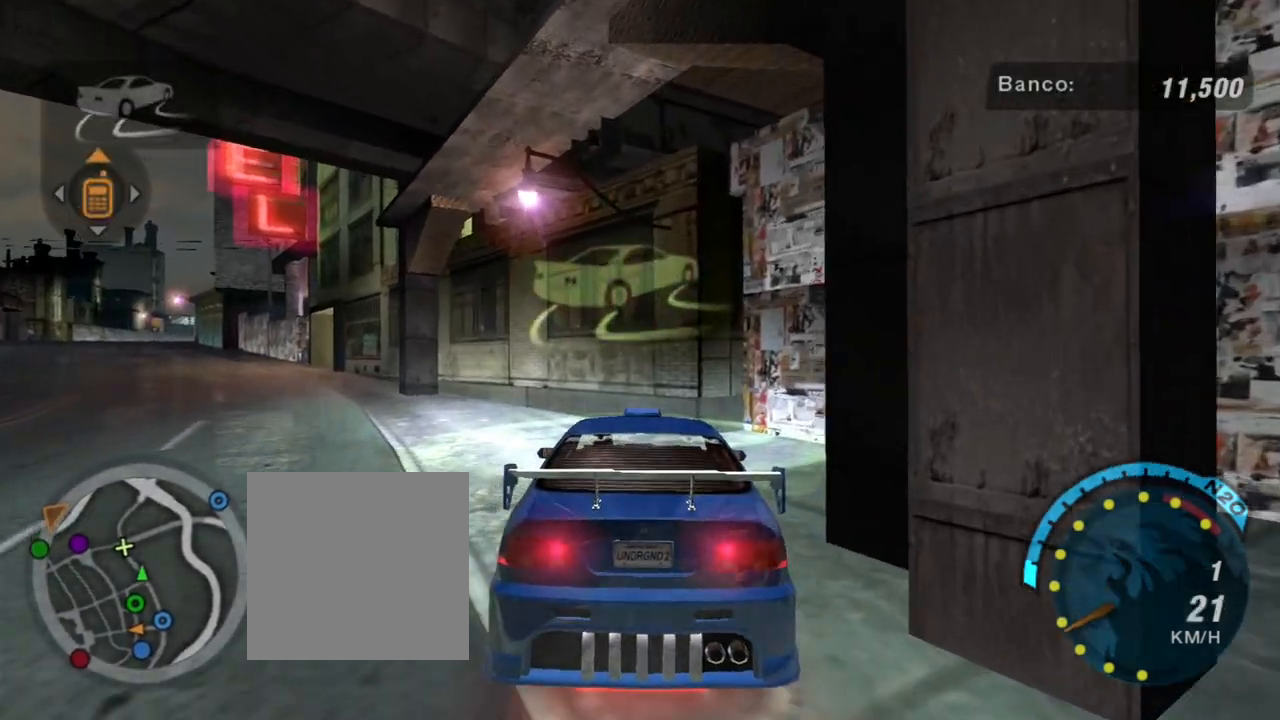
{"buttons": [], "left_stick": "down-left", "right_stick": "center", "events": [[33, "left_stick", "down-left"], [200, "L2", "down"], [333, "L2", "up"]]}
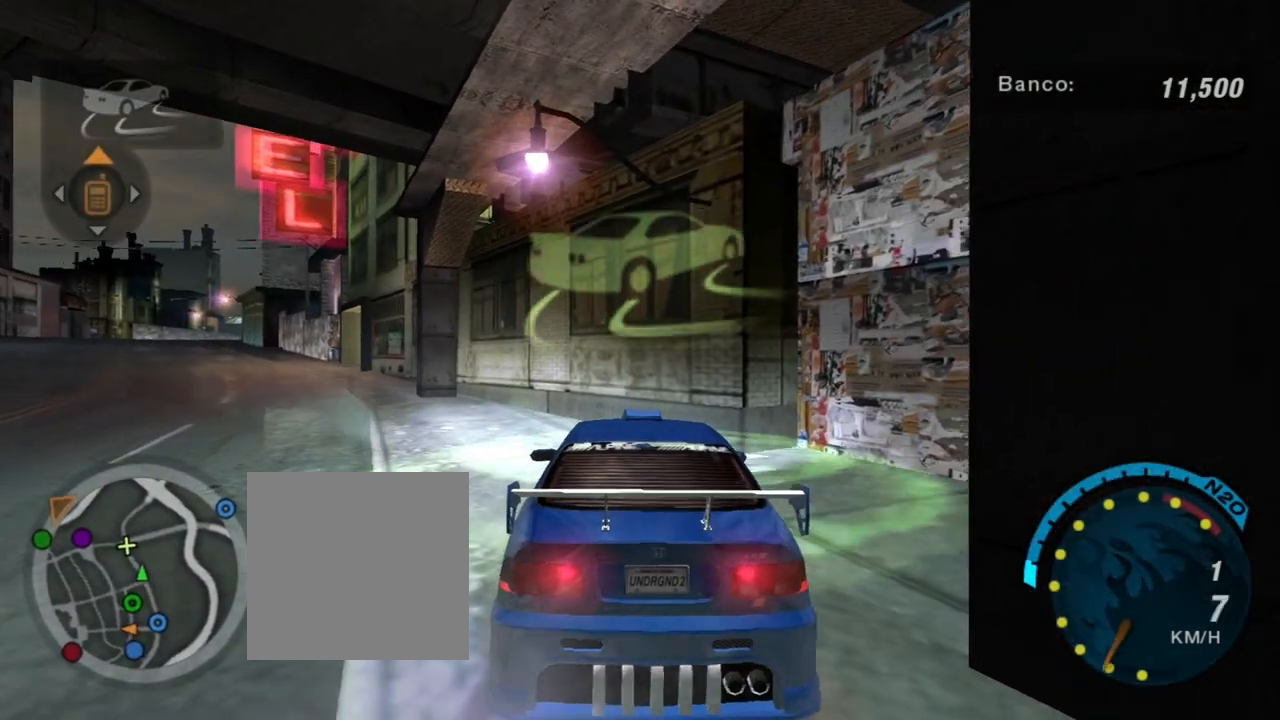
{"buttons": ["R2"], "left_stick": "down-left", "right_stick": "center", "events": [[100, "L2", "down"], [267, "L2", "up"], [367, "R1", "down"], [367, "R2", "down"], [467, "R1", "up"]]}
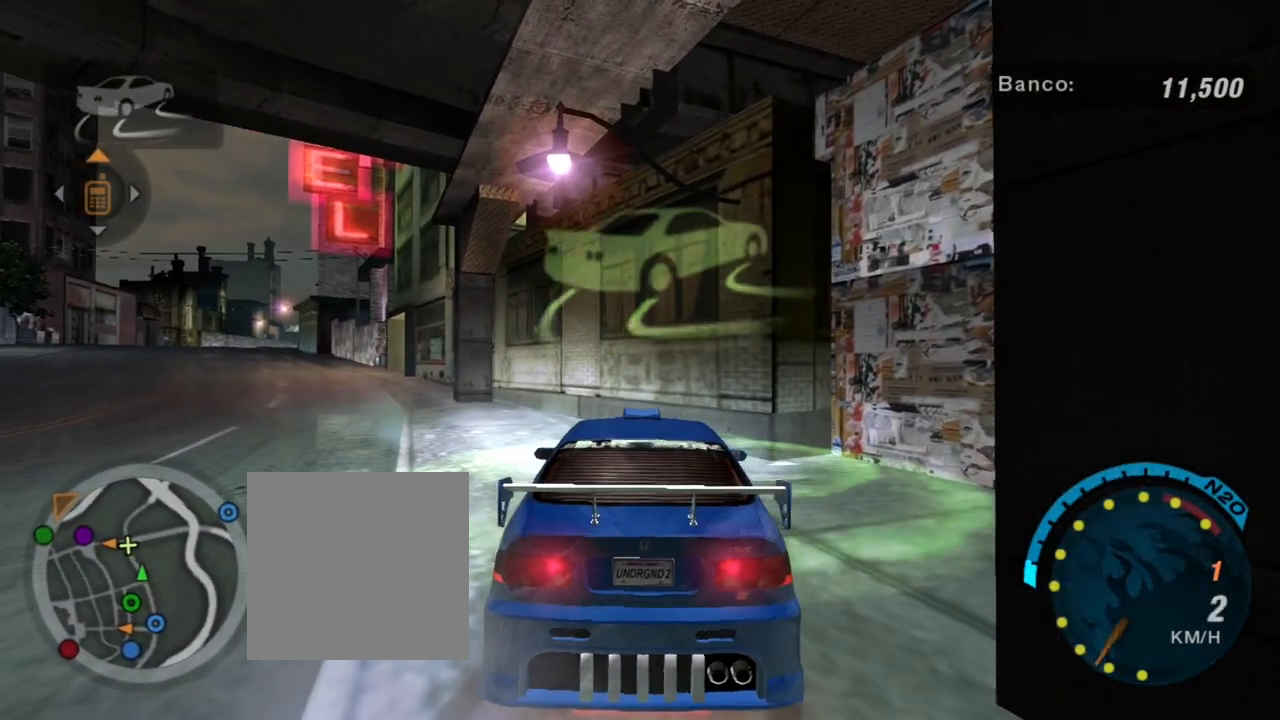
{"buttons": ["R2"], "left_stick": "down-left", "right_stick": "center", "events": [[200, "R2", "up"], [434, "R2", "down"]]}
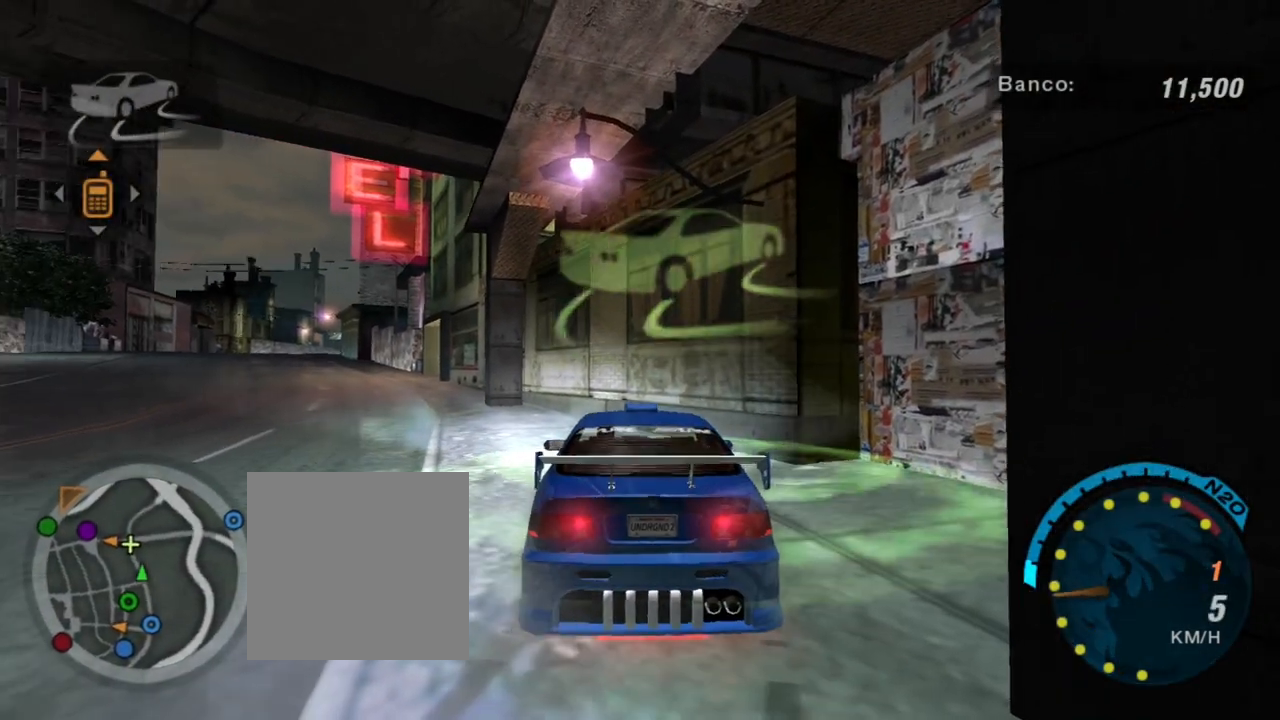
{"buttons": [], "left_stick": "down-left", "right_stick": "center", "events": [[134, "R2", "up"]]}
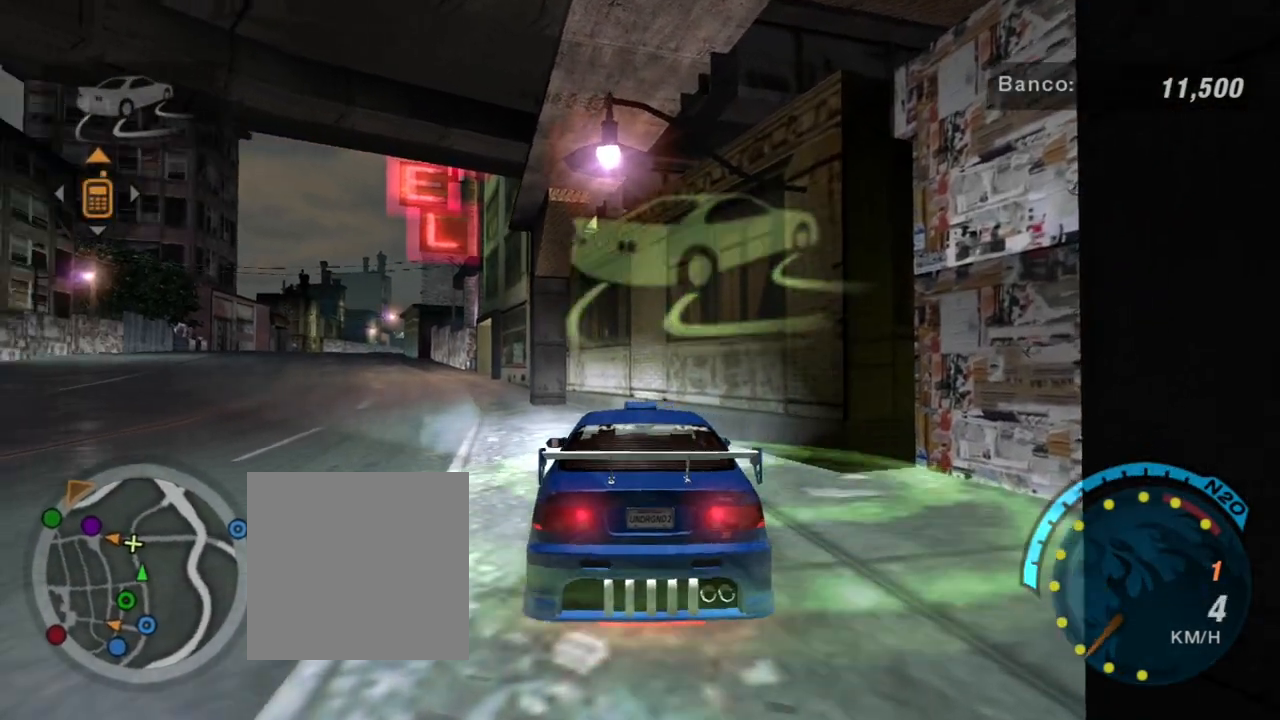
{"buttons": [], "left_stick": "center", "right_stick": "center", "events": [[167, "left_stick", "center"]]}